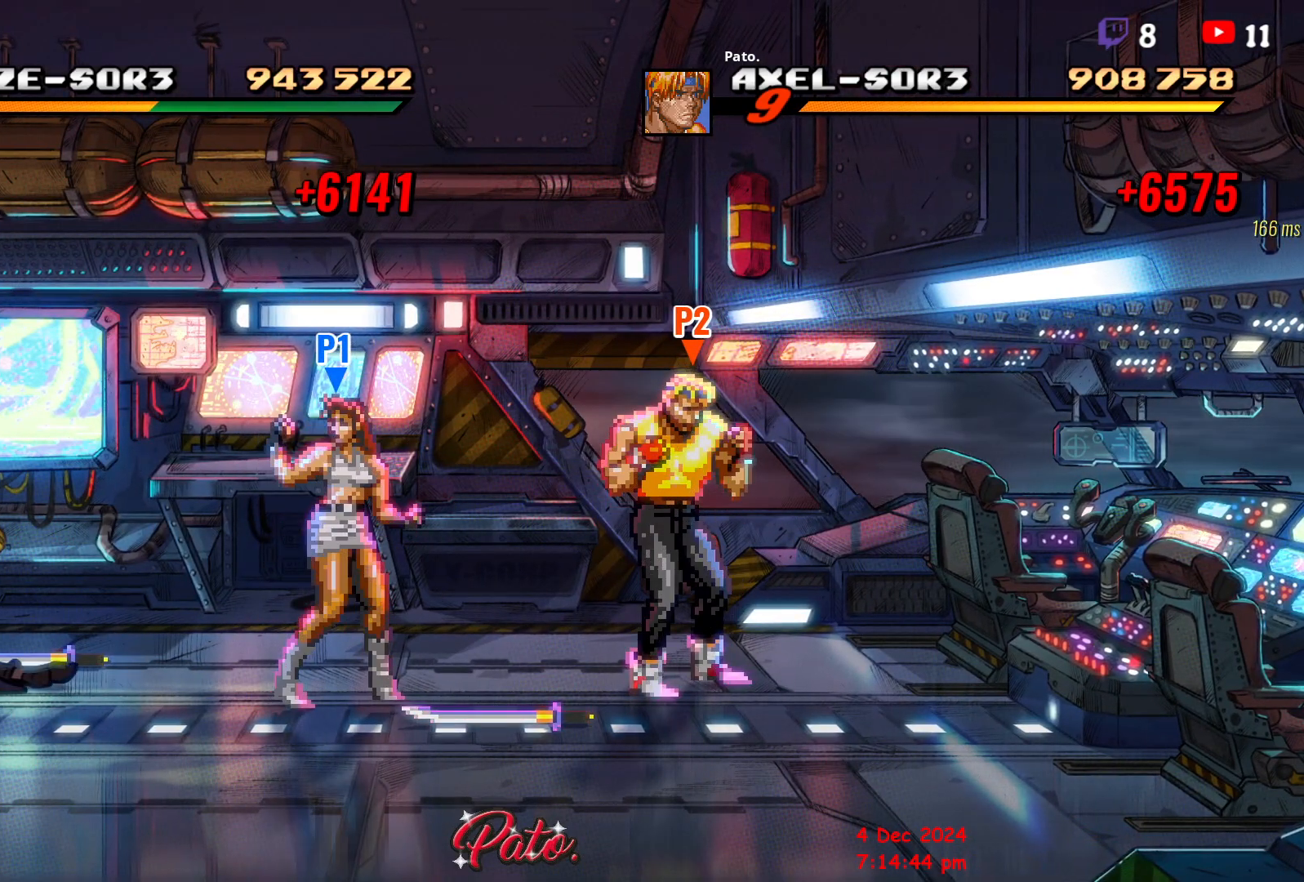
Gameplay with a controller (Xbox layout); each line is a JSON object with the inputs held at the frame after it. "events" lists button and stick changes between this image and that frame as [ms after this image, input, new state], when the widget could be followed in between. Not read: left_stick right_stick.
{"buttons": ["A"], "events": [[483, "A", "down"]]}
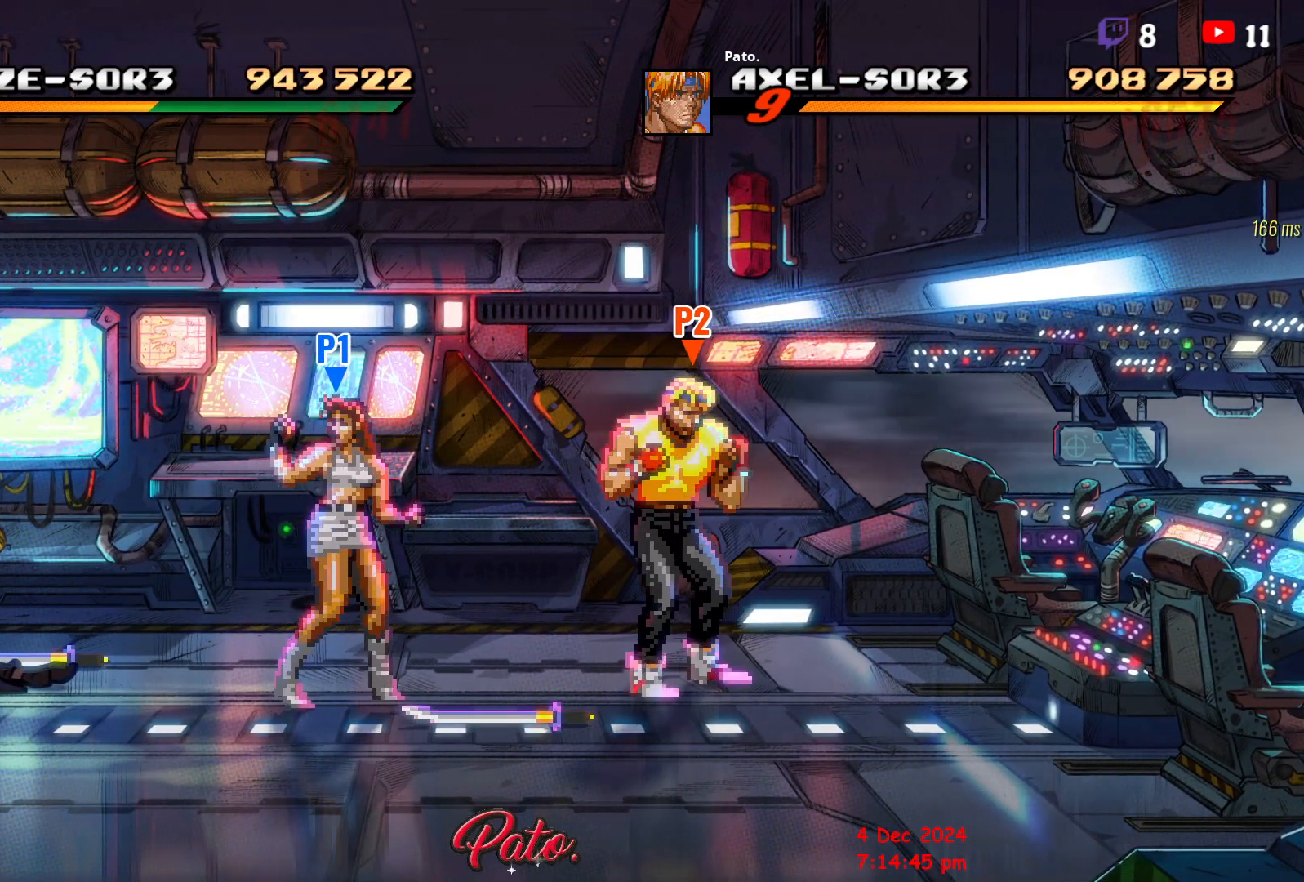
{"buttons": ["A"], "events": [[50, "A", "up"], [167, "A", "down"], [217, "A", "up"], [317, "A", "down"], [400, "A", "up"], [483, "A", "down"]]}
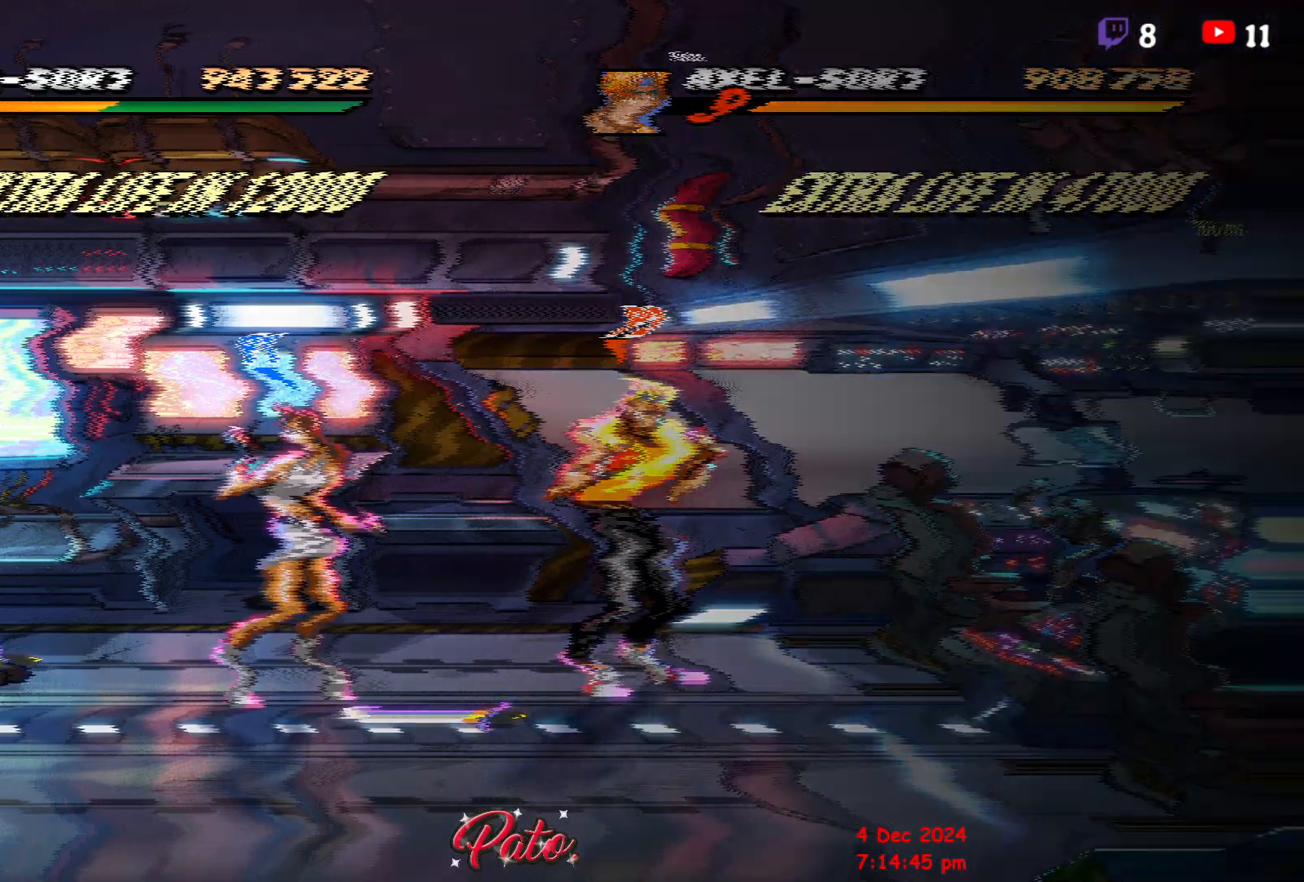
{"buttons": ["A"], "events": [[50, "A", "up"], [150, "A", "down"], [200, "A", "up"], [300, "A", "down"], [333, "A", "up"], [450, "A", "down"]]}
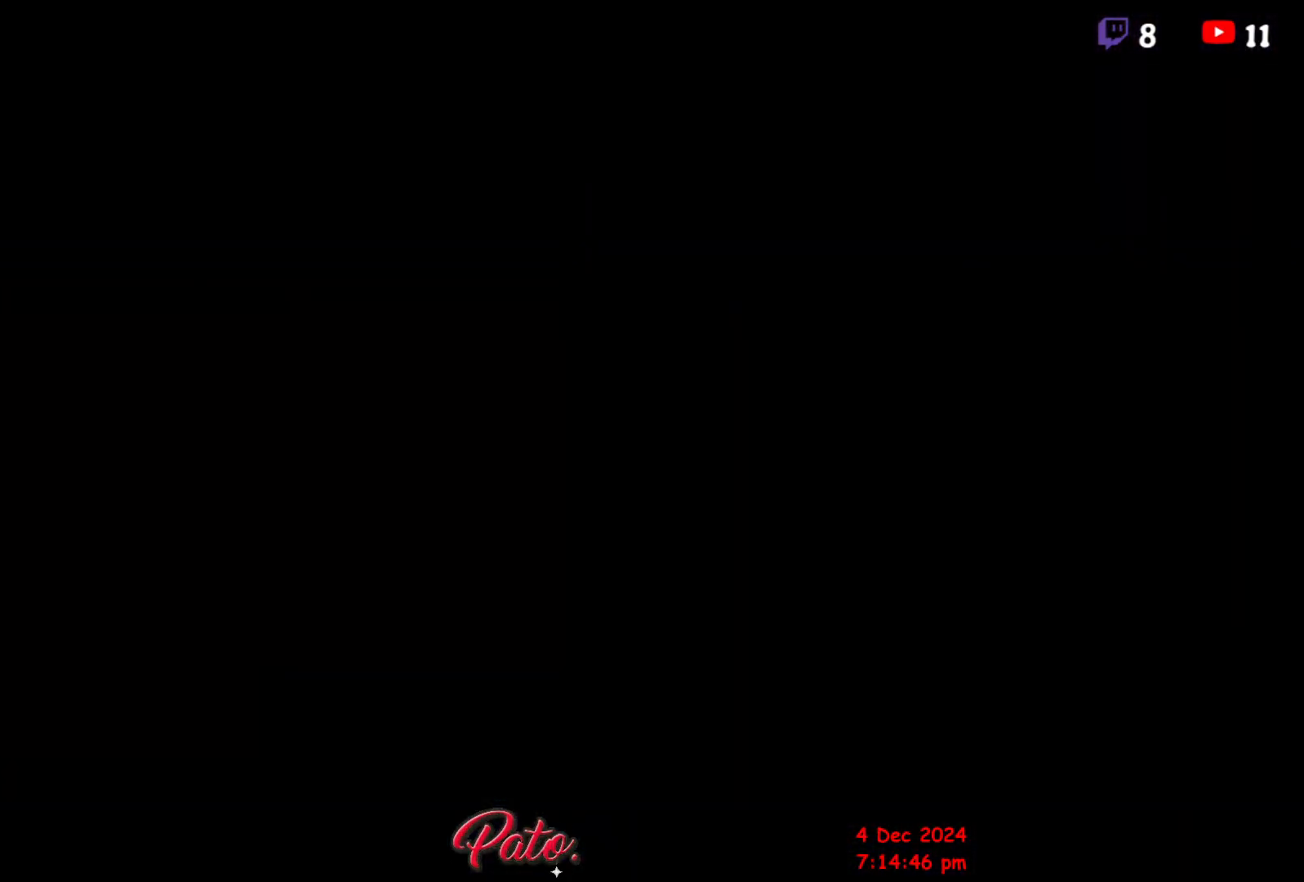
{"buttons": [], "events": [[17, "A", "up"], [100, "A", "down"], [167, "A", "up"], [250, "A", "down"], [283, "A", "up"], [383, "A", "down"], [433, "A", "up"]]}
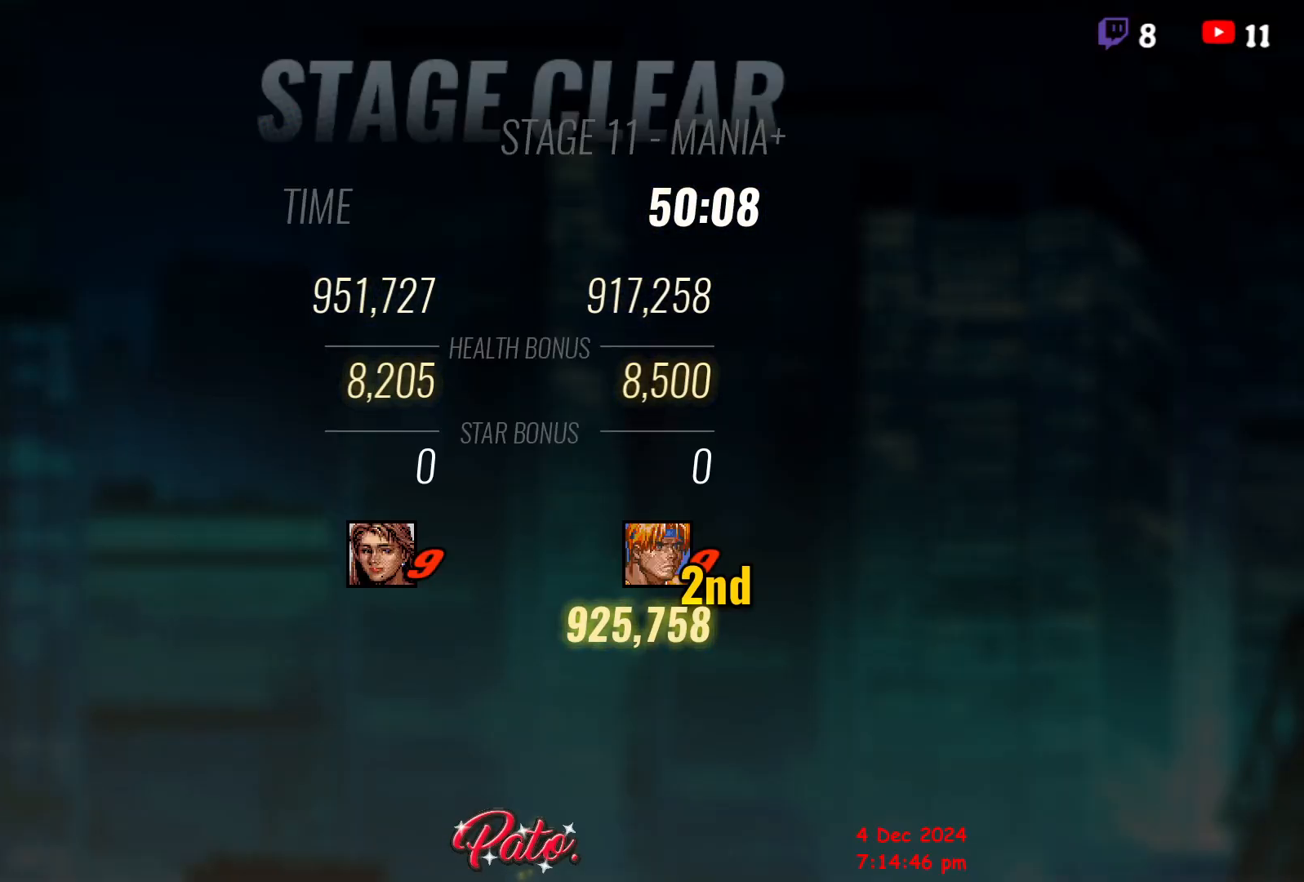
{"buttons": ["A"], "events": [[50, "A", "down"], [83, "A", "up"], [200, "A", "down"], [217, "A", "up"], [317, "A", "down"], [400, "A", "up"], [500, "A", "down"]]}
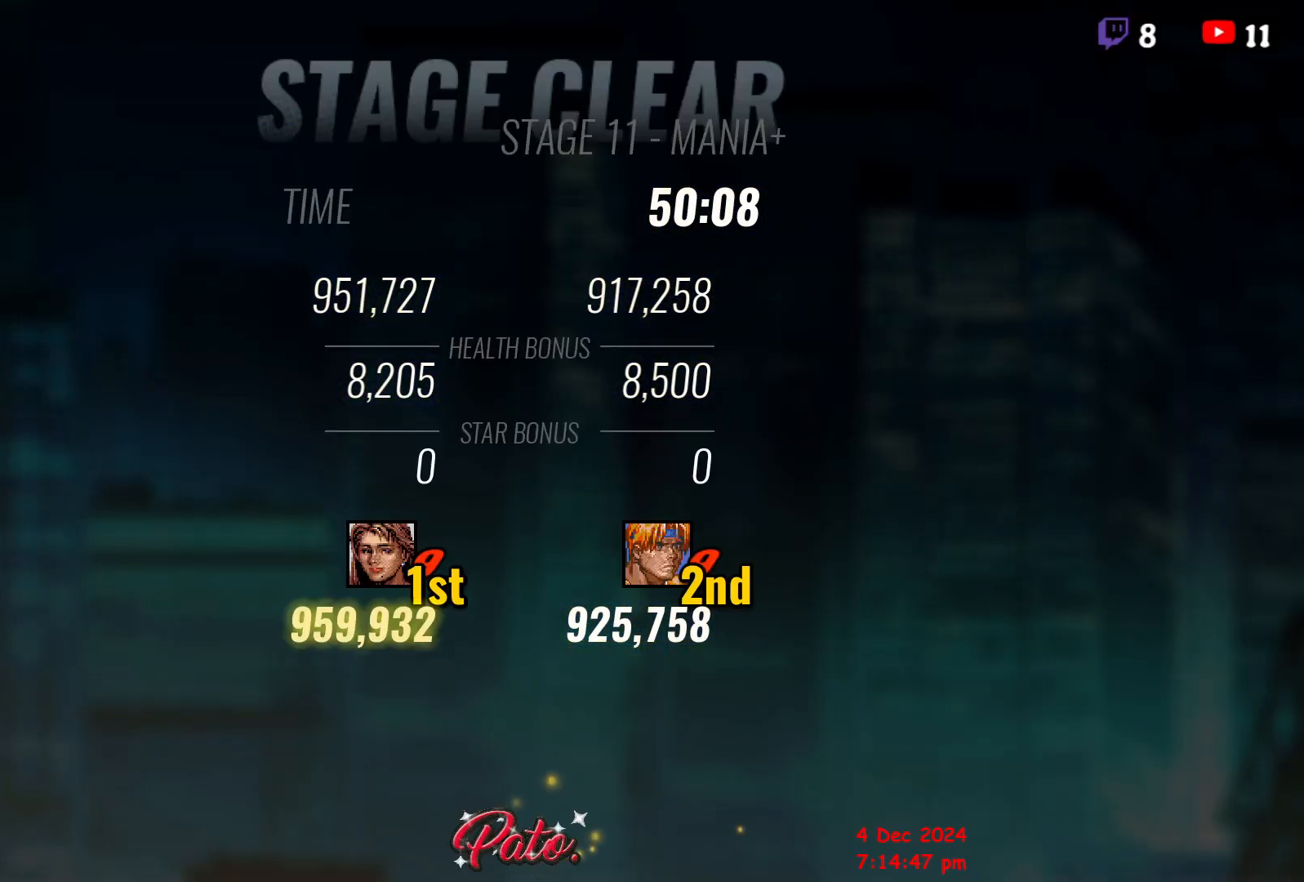
{"buttons": ["A"], "events": [[67, "A", "up"], [167, "A", "down"], [217, "A", "up"], [317, "A", "down"], [383, "A", "up"], [483, "A", "down"]]}
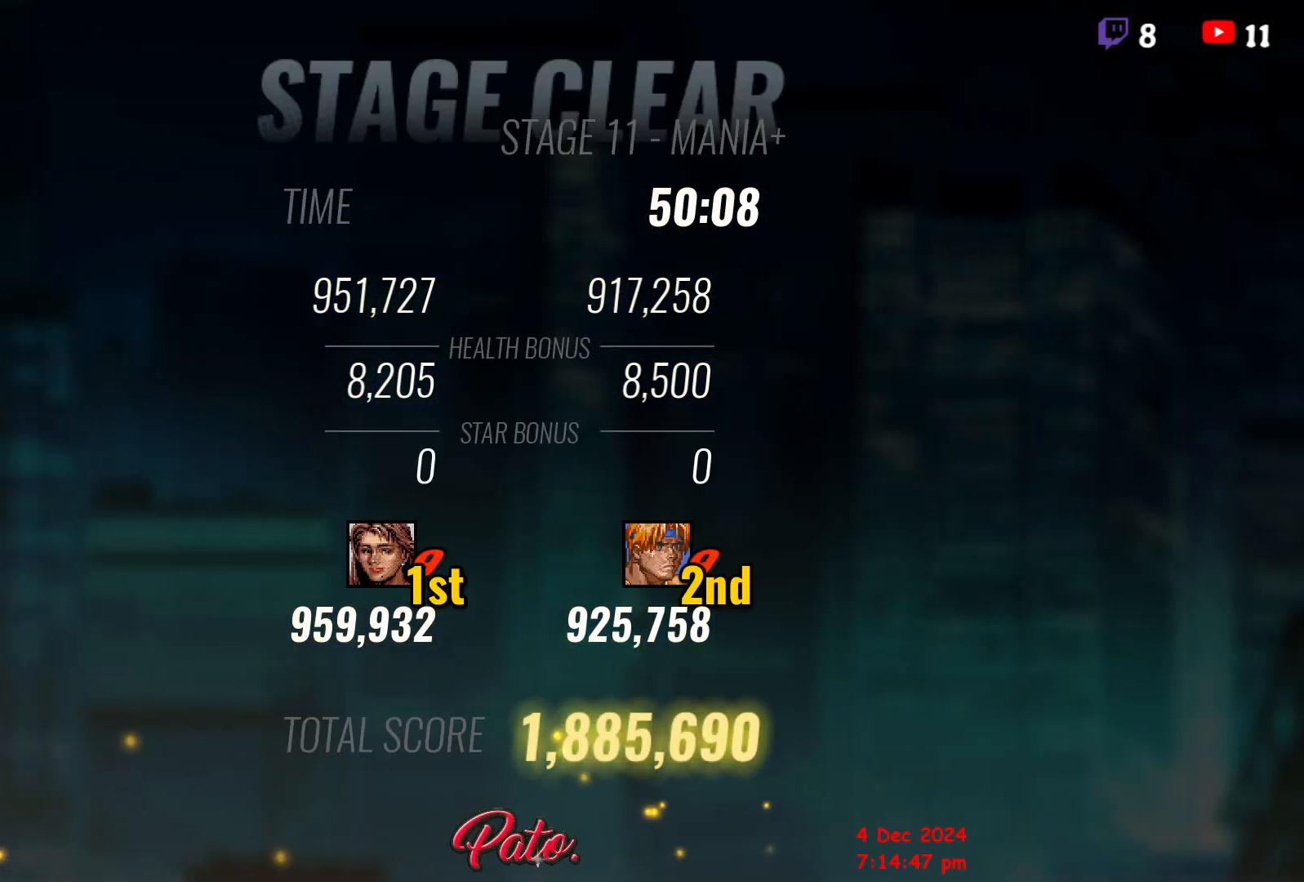
{"buttons": [], "events": [[33, "A", "up"], [133, "A", "down"], [183, "A", "up"], [283, "A", "down"], [367, "A", "up"], [483, "A", "down"], [500, "A", "up"]]}
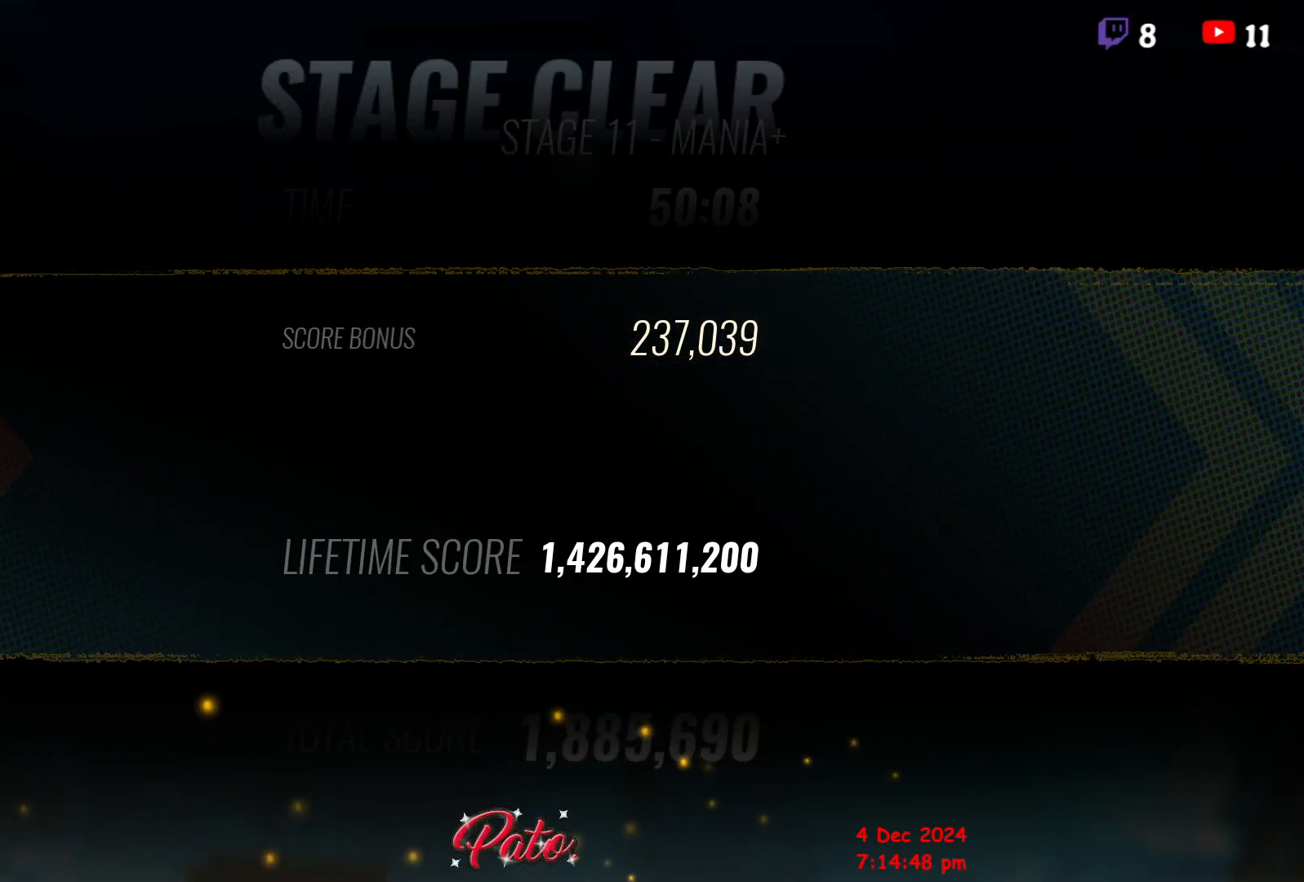
{"buttons": [], "events": [[400, "A", "down"], [450, "A", "up"]]}
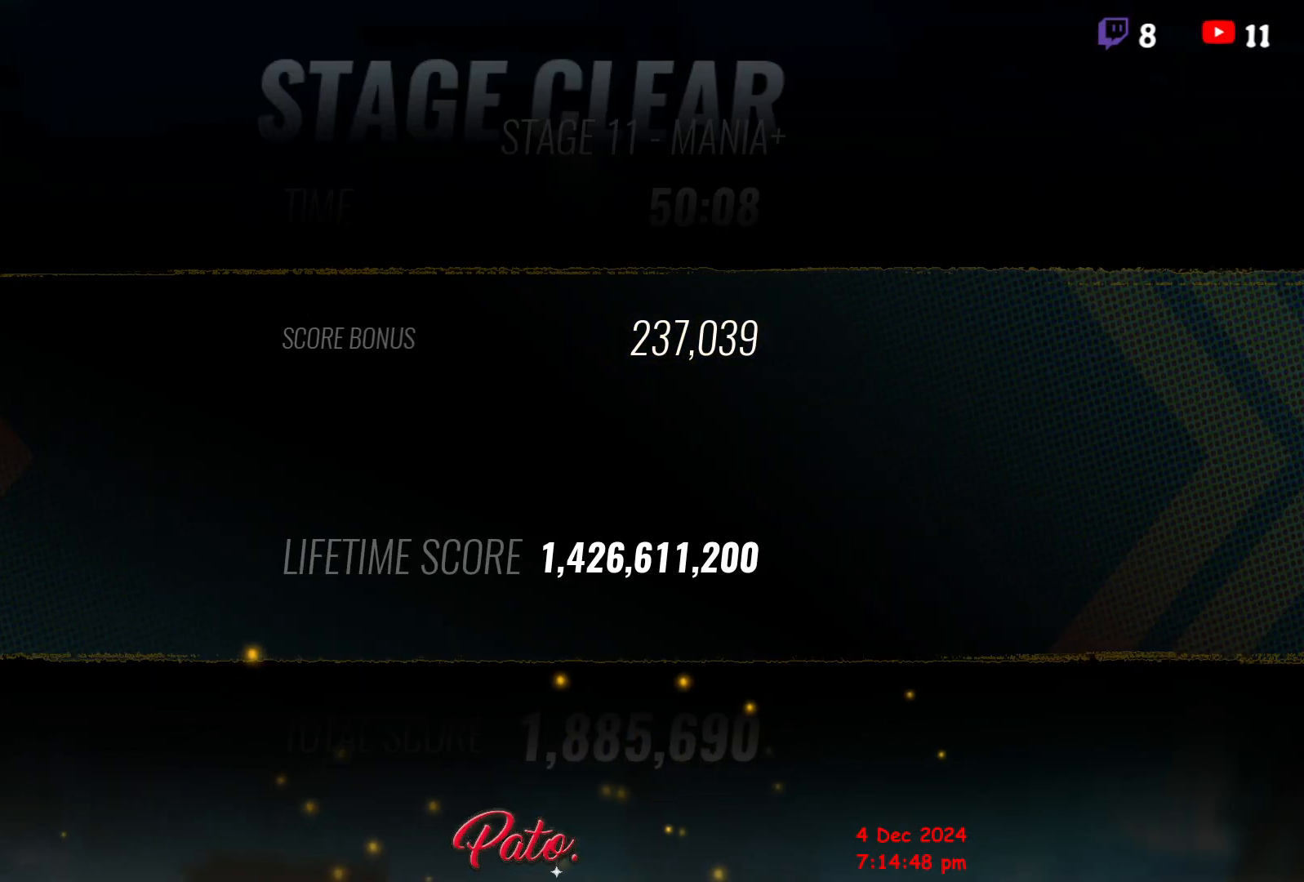
{"buttons": [], "events": [[150, "A", "down"], [250, "A", "up"]]}